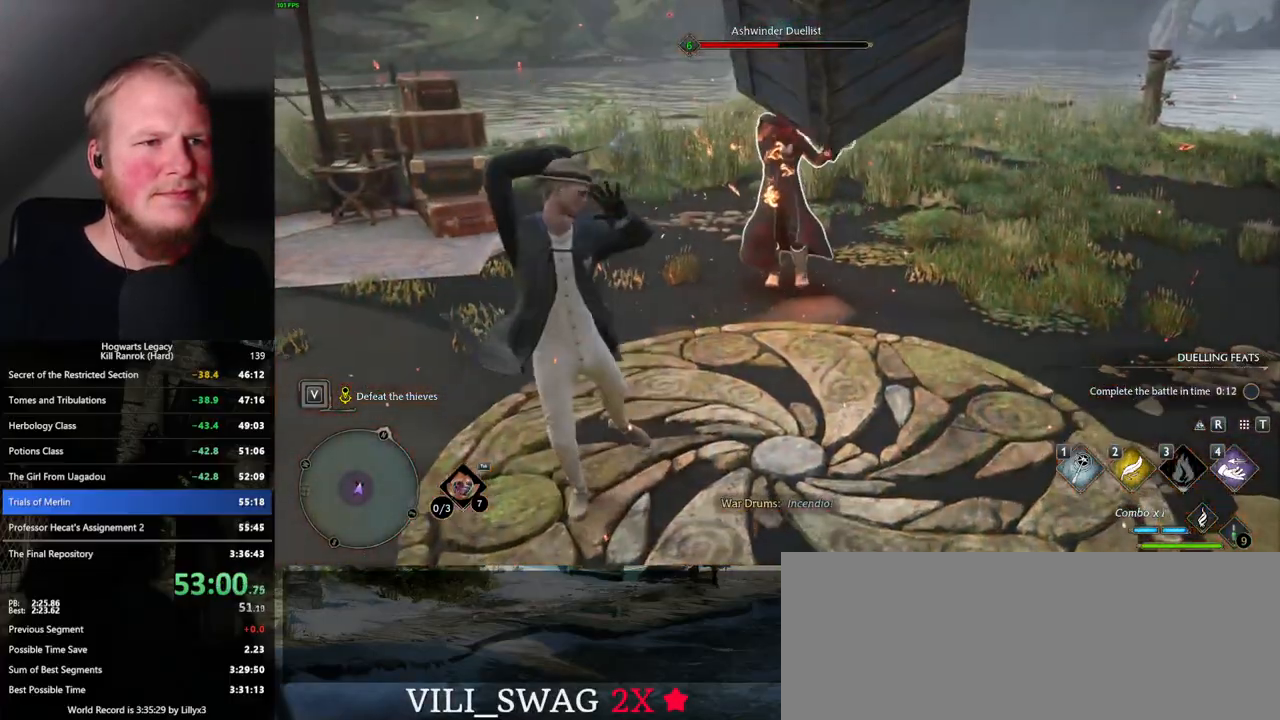
Gameplay with keyboard and mouse; each line is a JSON object with the keys and mouse buttons held at the frame after it. "events" lists presses ("down") and releases ("up") of ".", "/", "0", "1", "2", "3", "4", "5", "6", "7", "8", "9", "a", "alt_l", "alt_r", "b", "backslash", "backspace", "c", "caps_lock", "comma", "ctrl_l", "ctrl_r", "d", "e", "equals", "escape", "f", "f1", "f10", "f11", "f12", "f2", "f3", "f4", "f5", "f6", "f7", "f8", "f9", "g", "h", "i", "j", "k", "l", "lbracket", "m", "minus", "n", "o", "p", "q", "quote", "r", "rbracket", "return", "s", "semicolon", "shift_l", "shift_r", "space", "super_l", "super_r", "t", "tab", "tilde", "u", "v", "w", "x", "y", "z", "mouse_left", "mouse_wheel", "mouse_right", "mouse_mb4" and "mouse_mb5" between this image and that frame as [ms after this image, input, new state], when the widget could be followed in between. "mouse_left", "mouse_wheel", "mouse_right", "mouse_mb4", "mouse_mb5" = the "left", "wheel", "right", "mb4", "mb5" buttons of the "mouse" list. No other keys are recorded. "wheel" means that the mouse wheel is clicked or scrolled. Mouse movement is not recorded.
{"keys": ["w"], "mouse": [], "events": []}
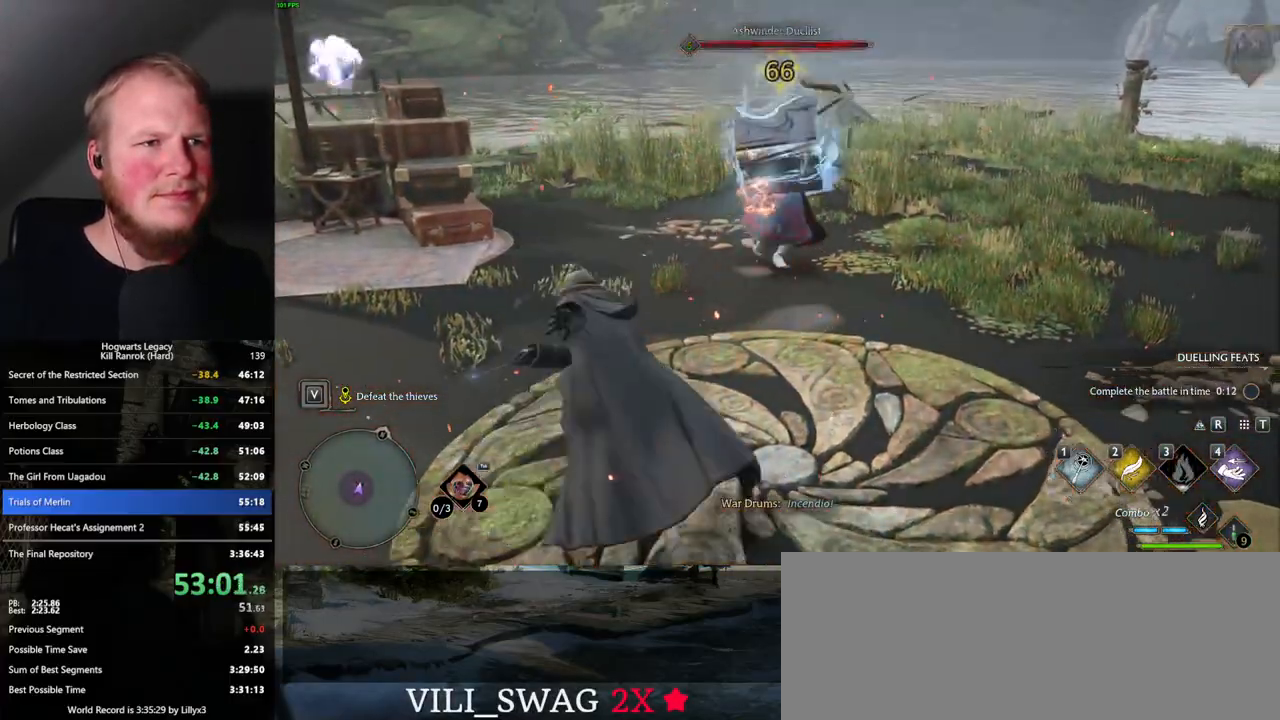
{"keys": ["d", "w"], "mouse": [], "events": [[317, "d", "down"]]}
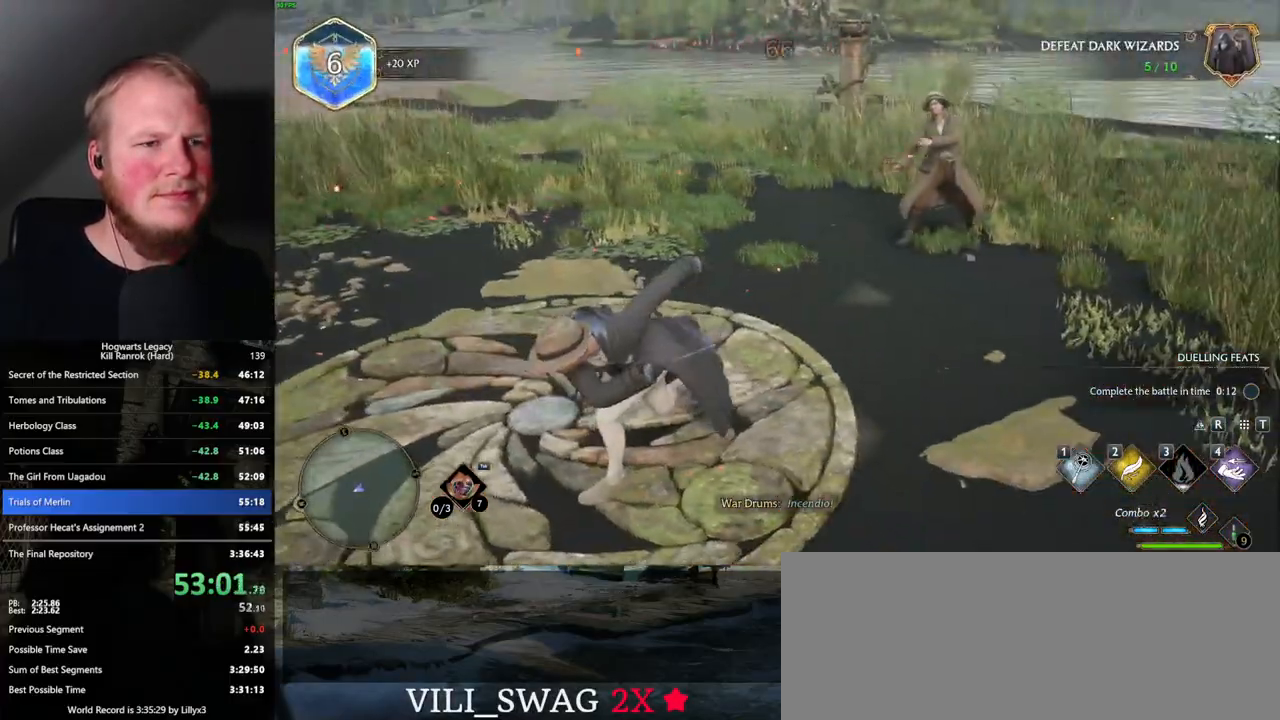
{"keys": ["d", "w"], "mouse": [], "events": []}
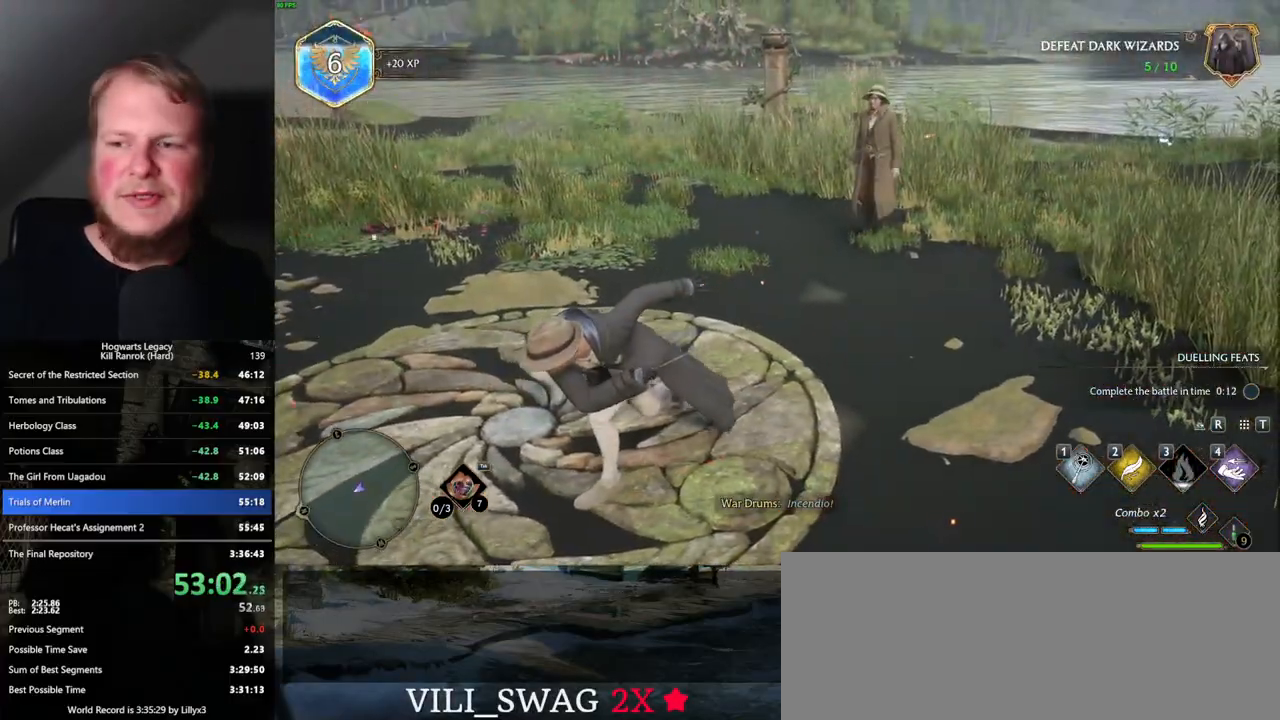
{"keys": ["w"], "mouse": [], "events": [[484, "d", "up"]]}
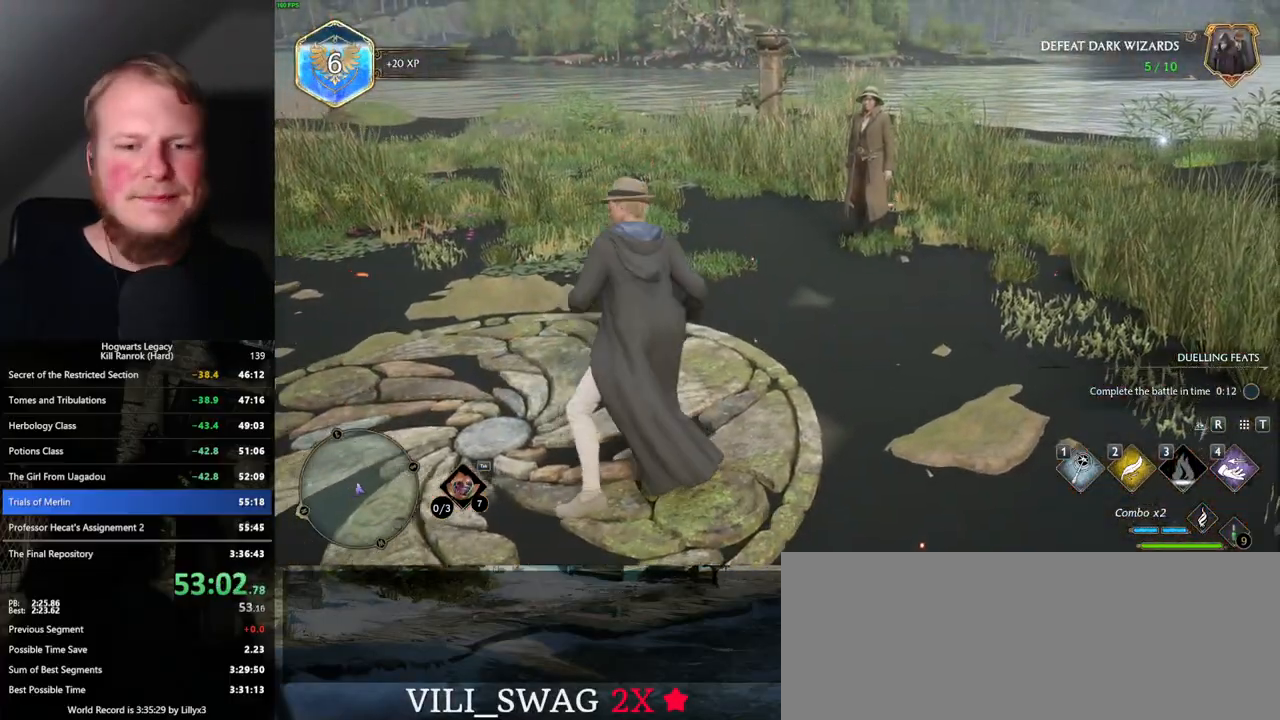
{"keys": ["d"], "mouse": [], "events": [[434, "d", "down"], [500, "w", "up"]]}
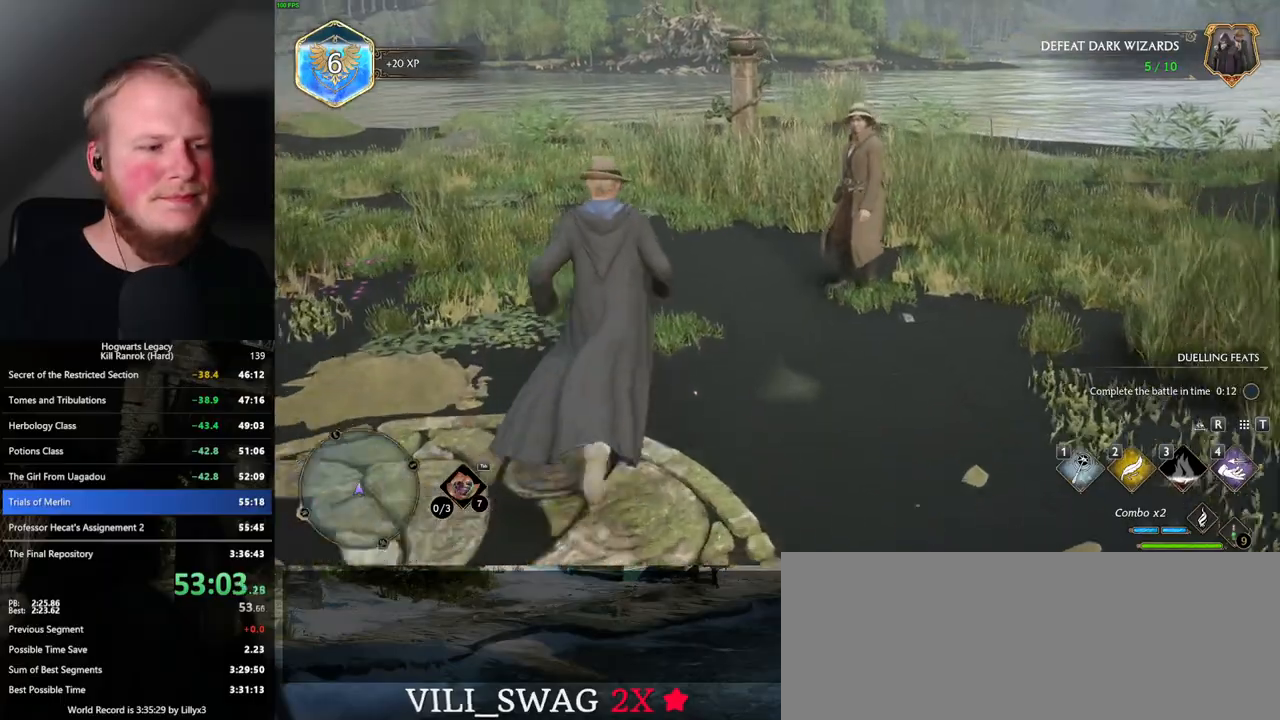
{"keys": [], "mouse": [], "events": [[34, "d", "up"]]}
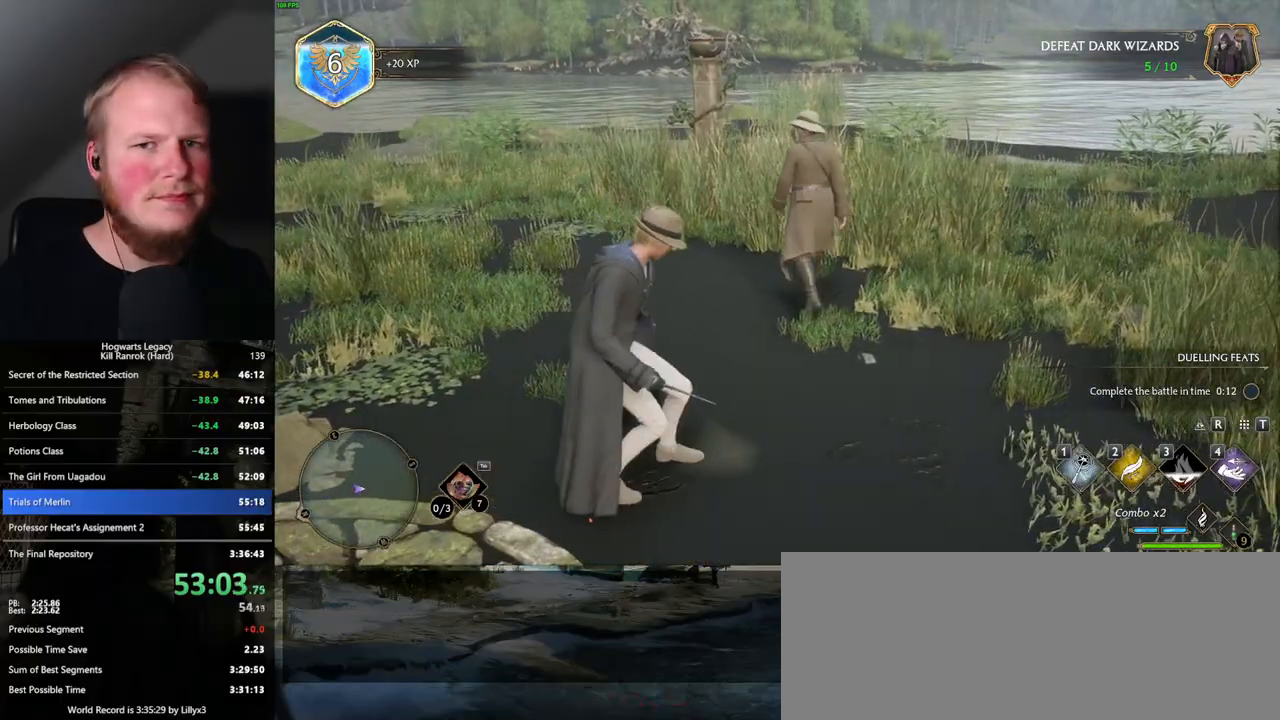
{"keys": ["d", "w"], "mouse": [], "events": [[234, "w", "down"], [300, "d", "down"]]}
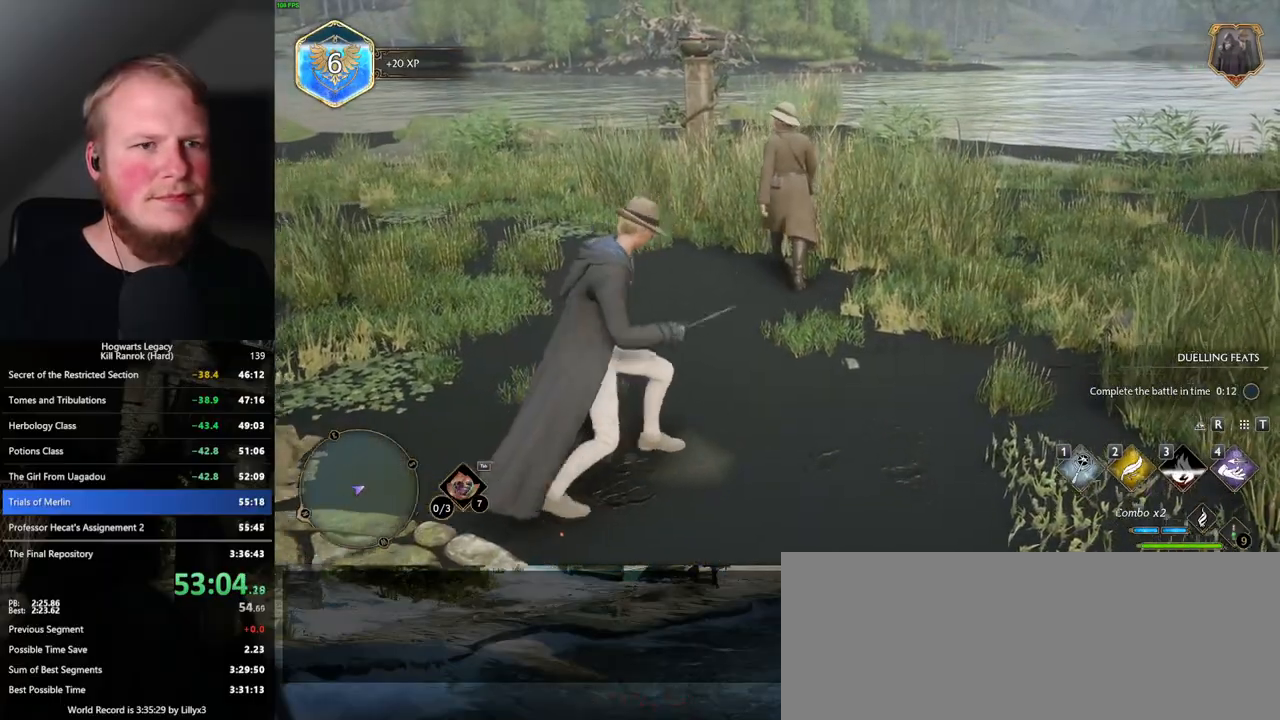
{"keys": [], "mouse": [], "events": [[167, "d", "up"], [417, "w", "up"]]}
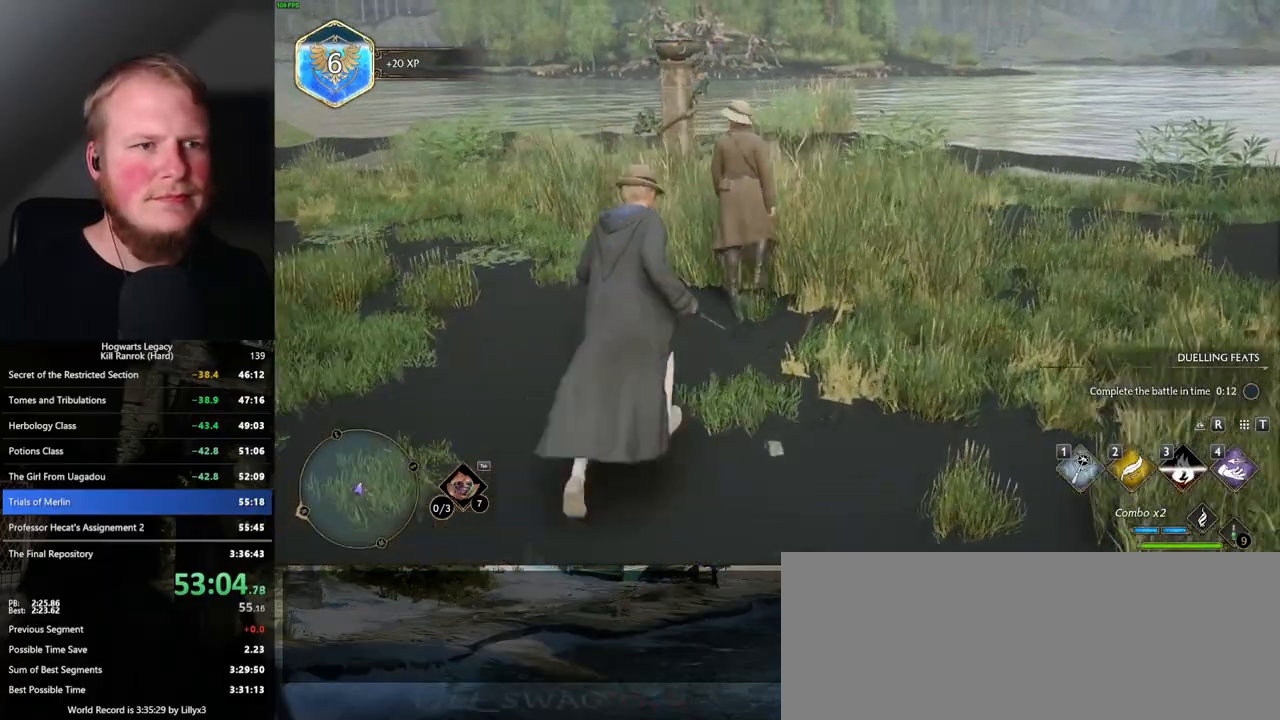
{"keys": [], "mouse": [], "events": []}
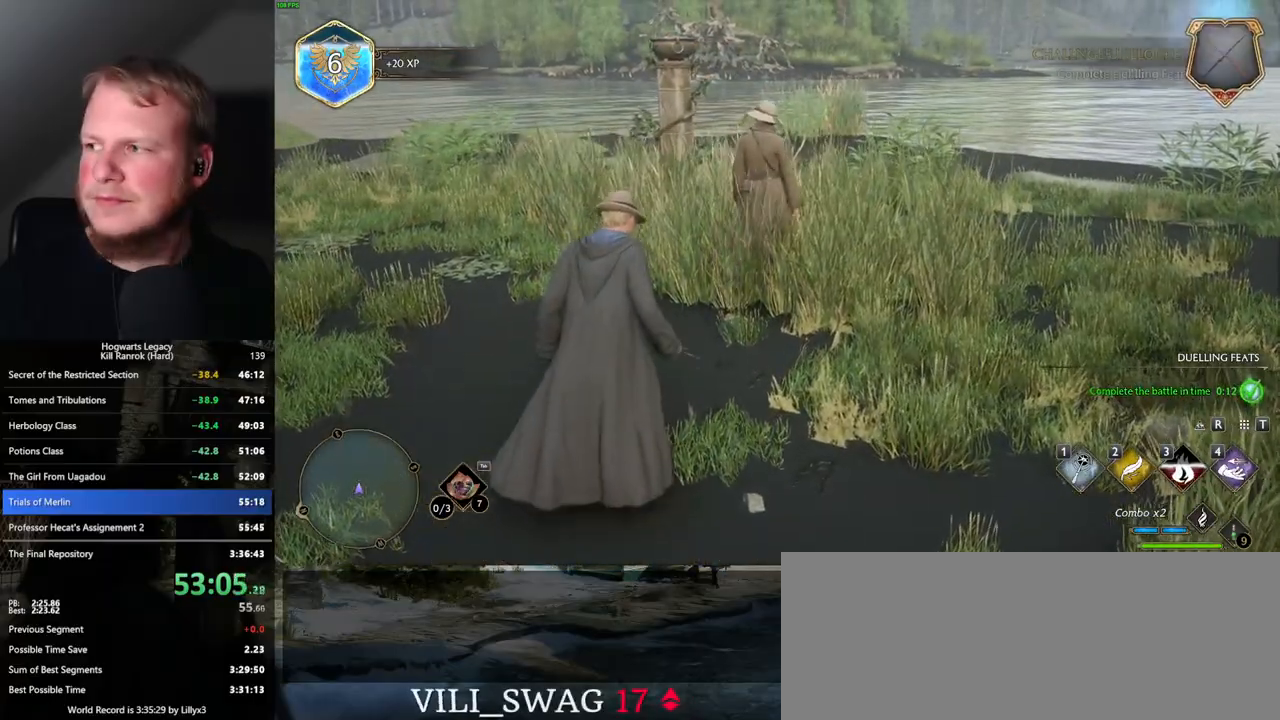
{"keys": ["w"], "mouse": [], "events": [[167, "w", "down"]]}
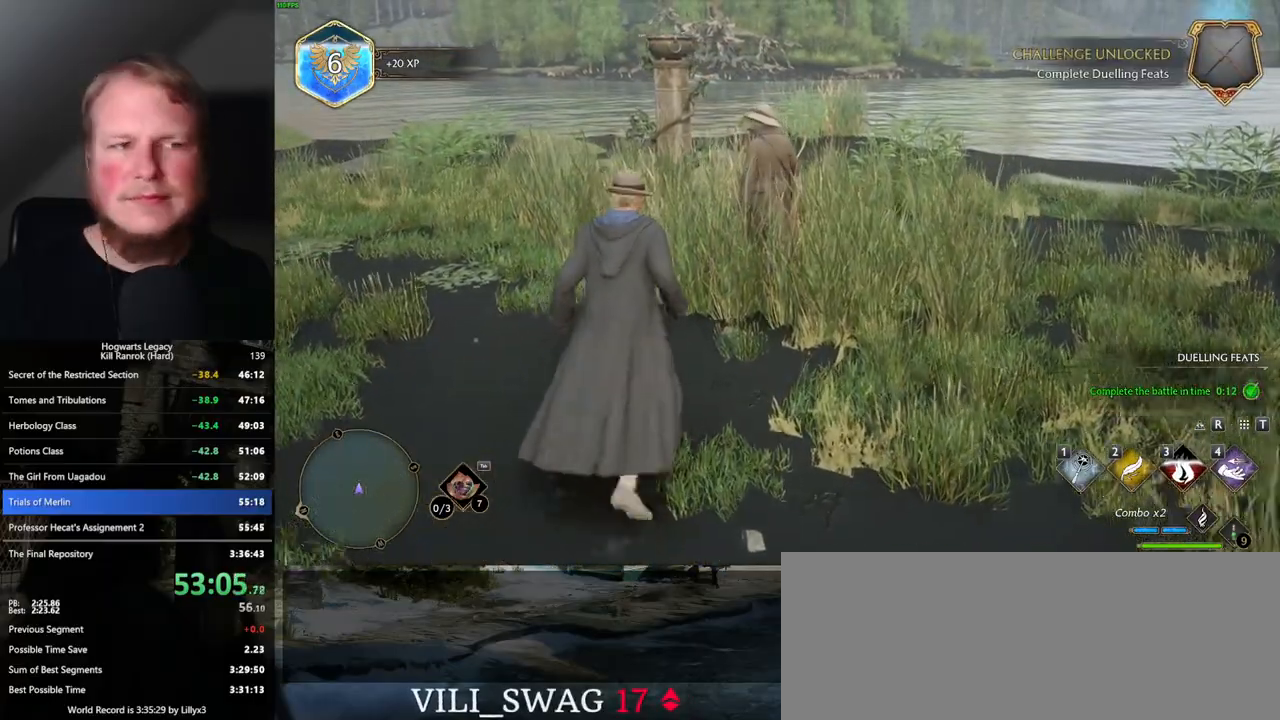
{"keys": ["w"], "mouse": [], "events": []}
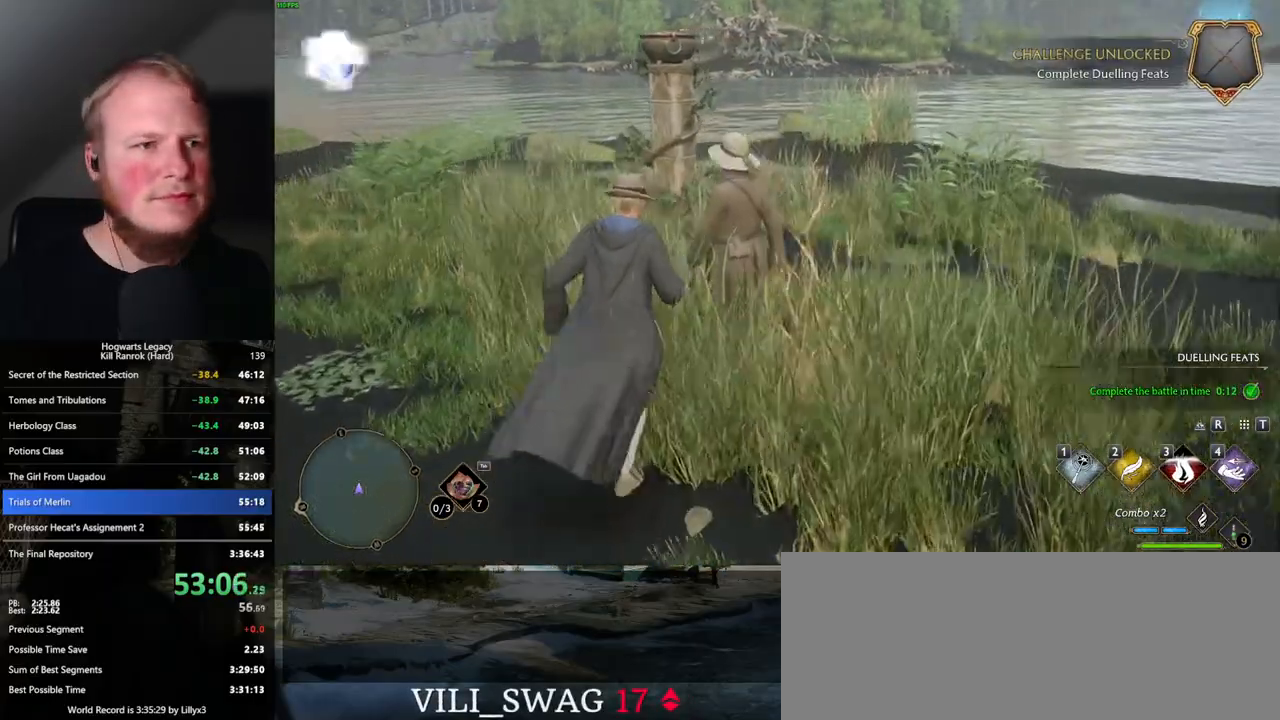
{"keys": [], "mouse": [], "events": [[50, "w", "up"]]}
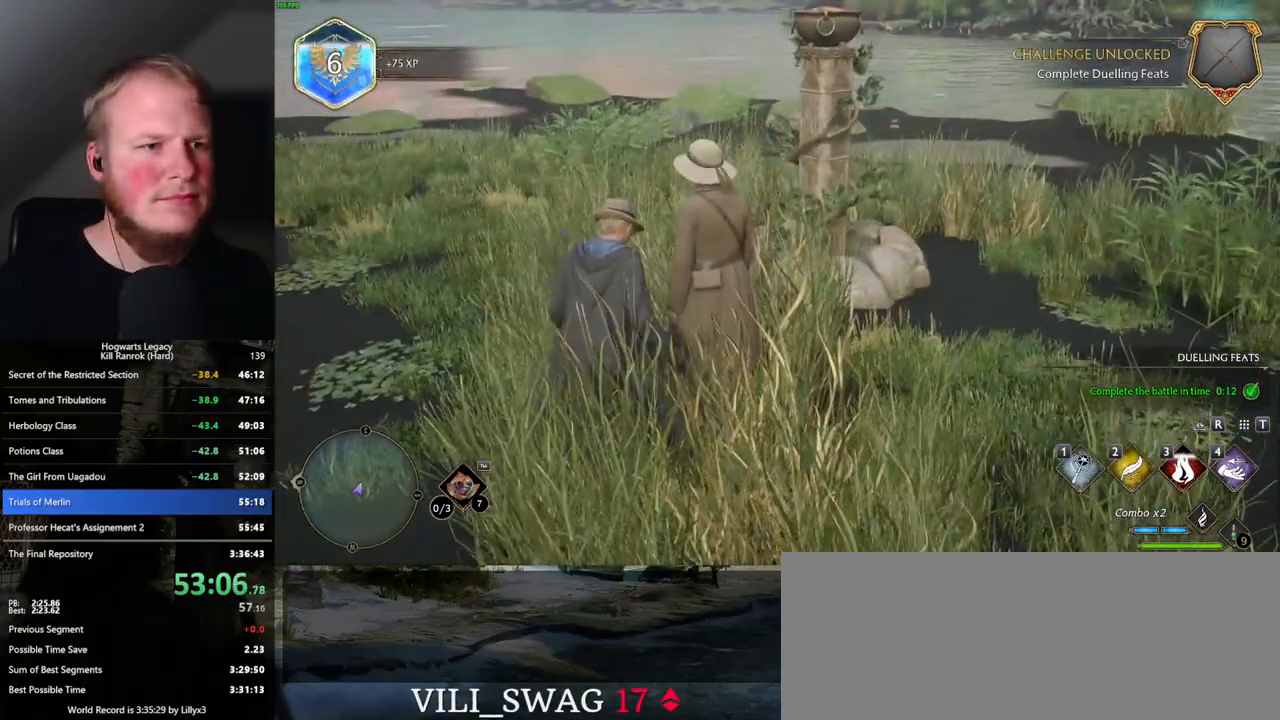
{"keys": [], "mouse": [], "events": []}
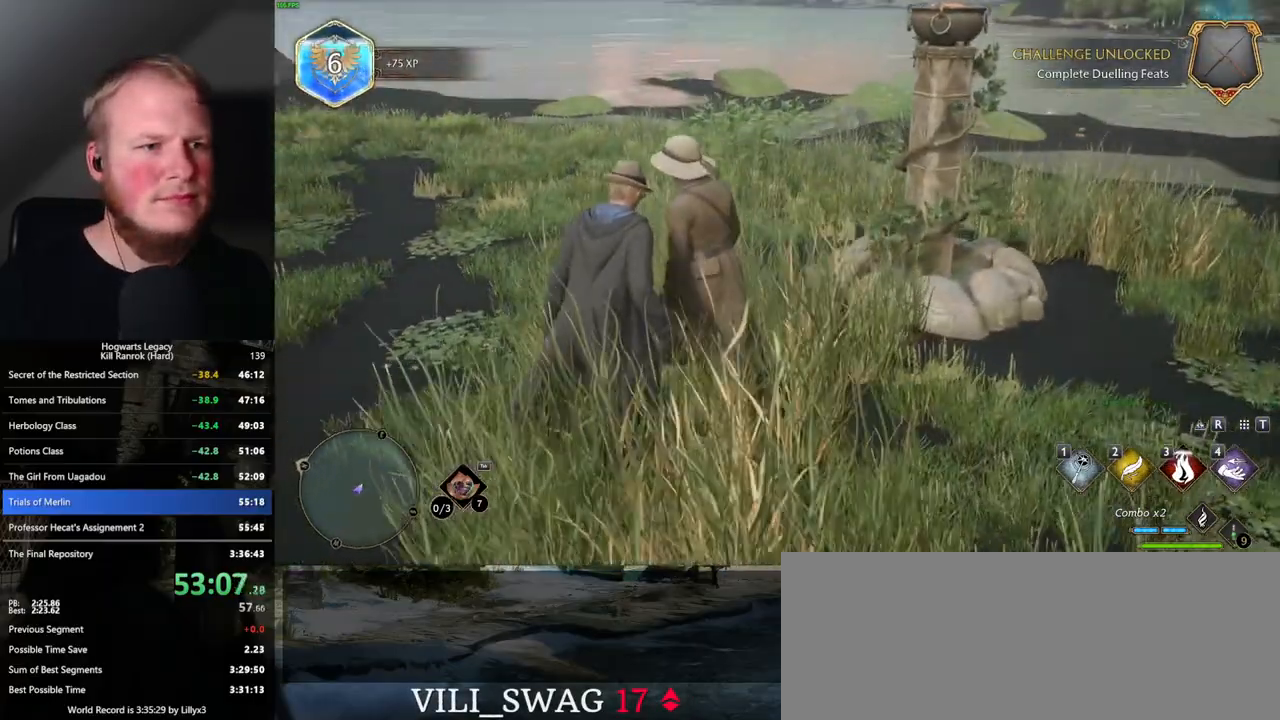
{"keys": ["a"], "mouse": [], "events": [[167, "a", "down"]]}
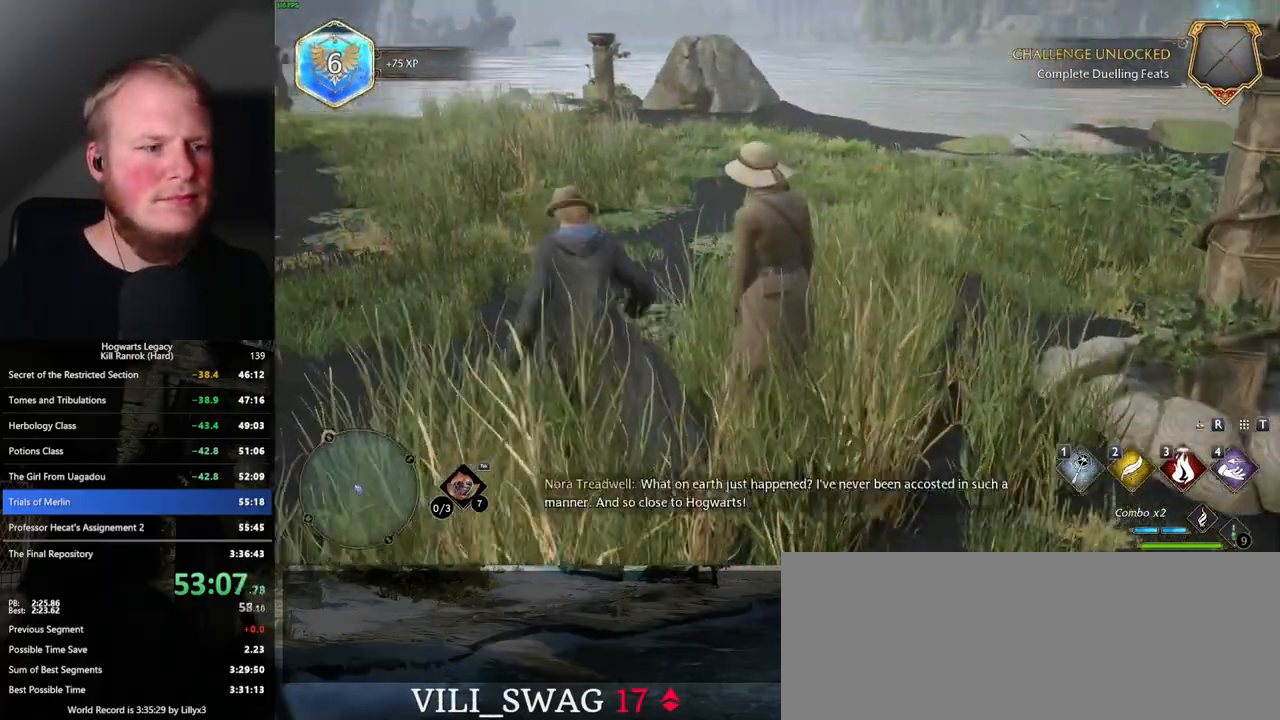
{"keys": [], "mouse": [], "events": [[117, "a", "up"]]}
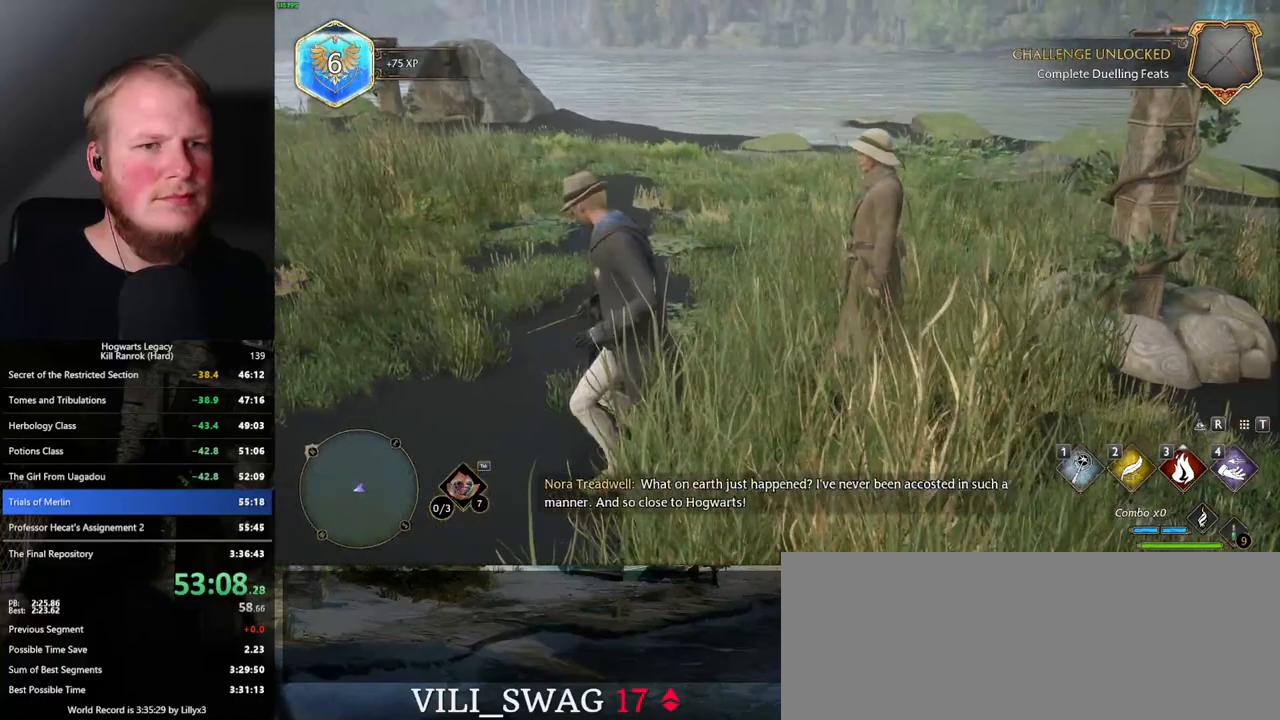
{"keys": ["d", "w"], "mouse": [], "events": [[500, "d", "down"], [500, "w", "down"]]}
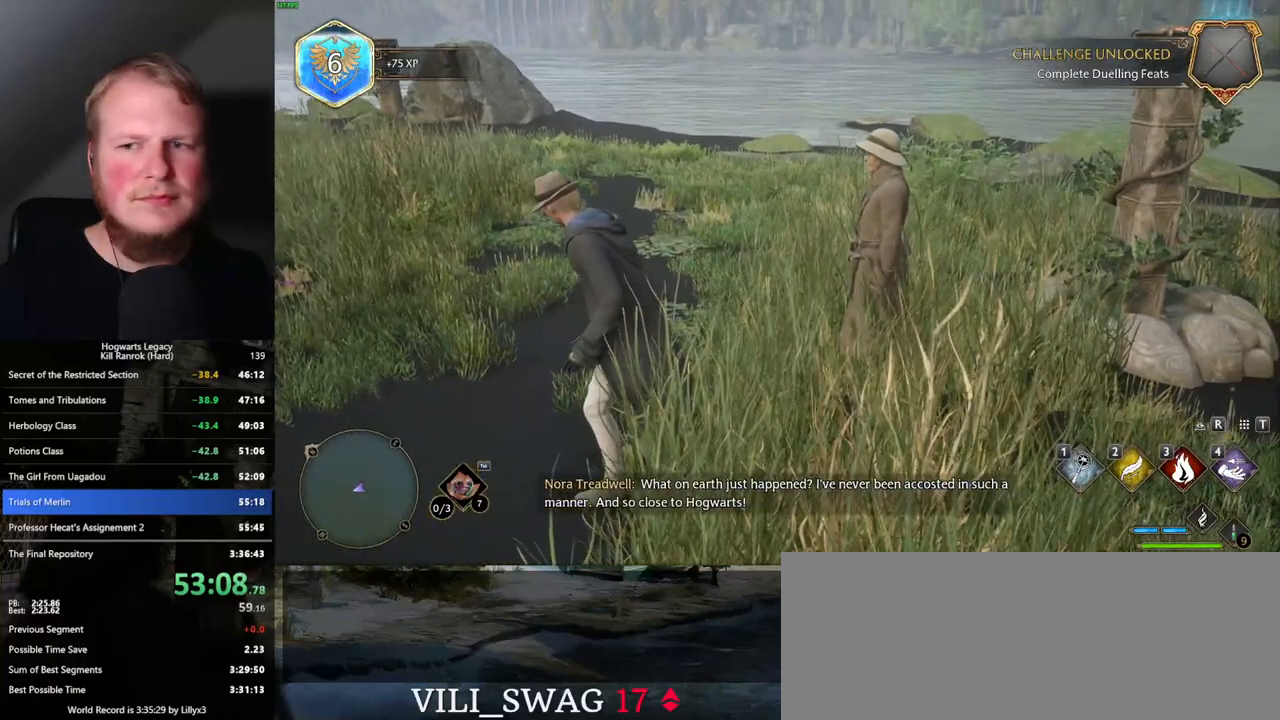
{"keys": [], "mouse": [], "events": [[100, "d", "up"], [134, "w", "up"]]}
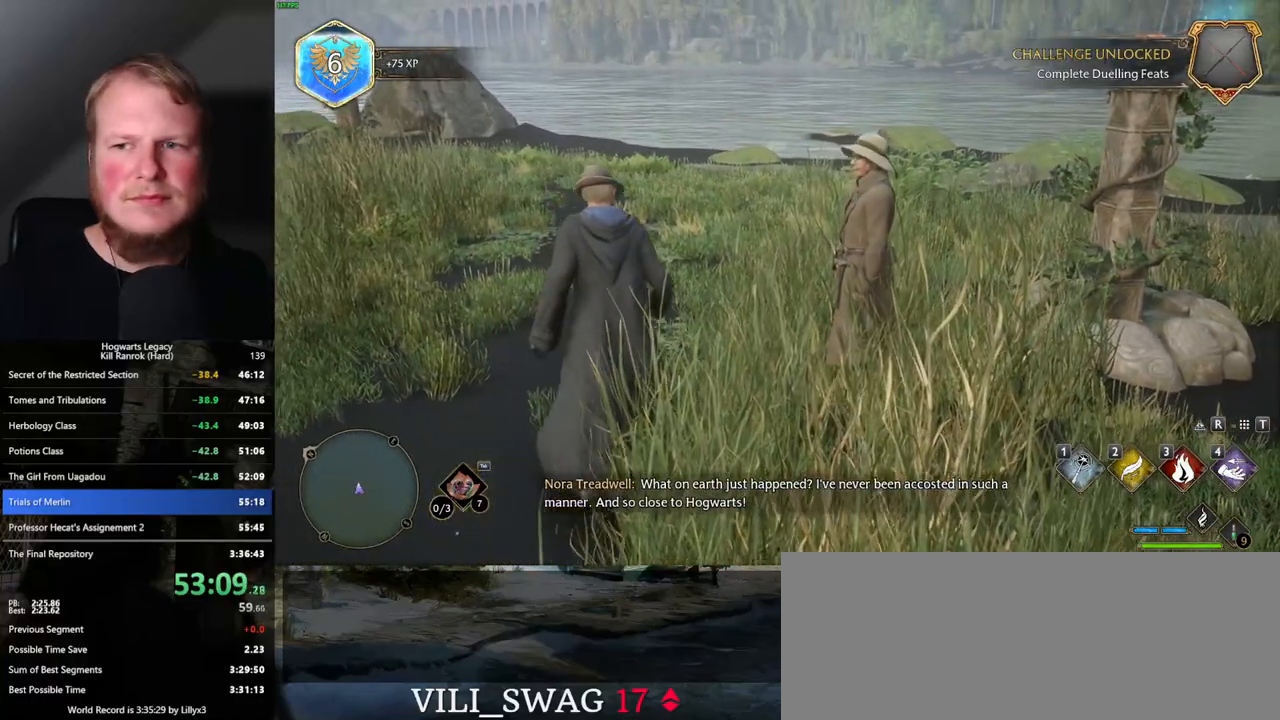
{"keys": [], "mouse": [], "events": []}
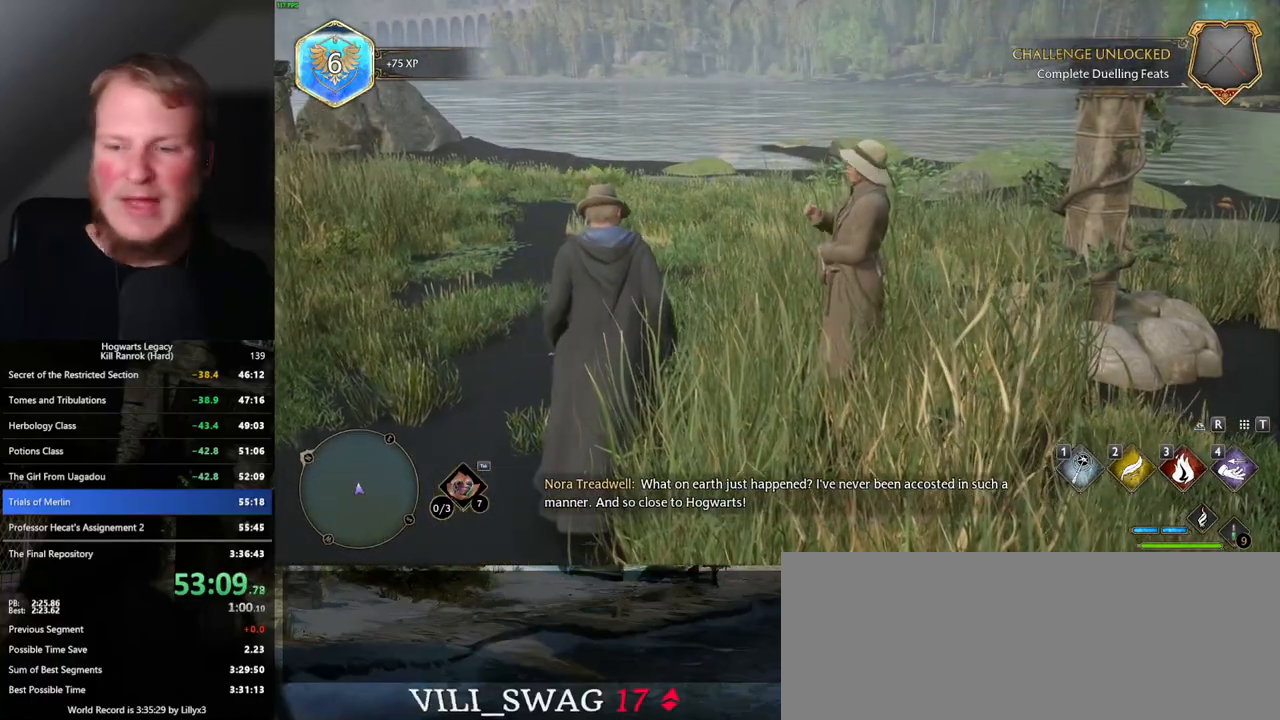
{"keys": [], "mouse": [], "events": [[334, "d", "down"], [350, "w", "down"], [467, "d", "up"], [467, "w", "up"]]}
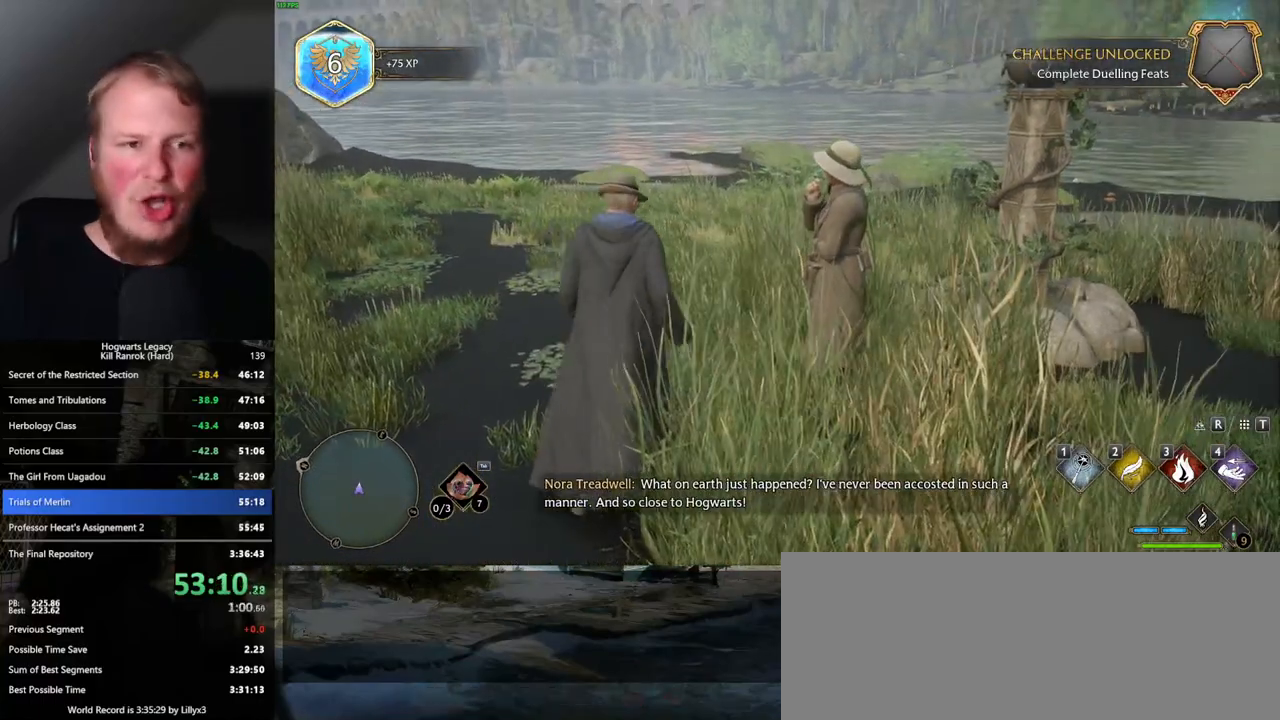
{"keys": [], "mouse": [], "events": []}
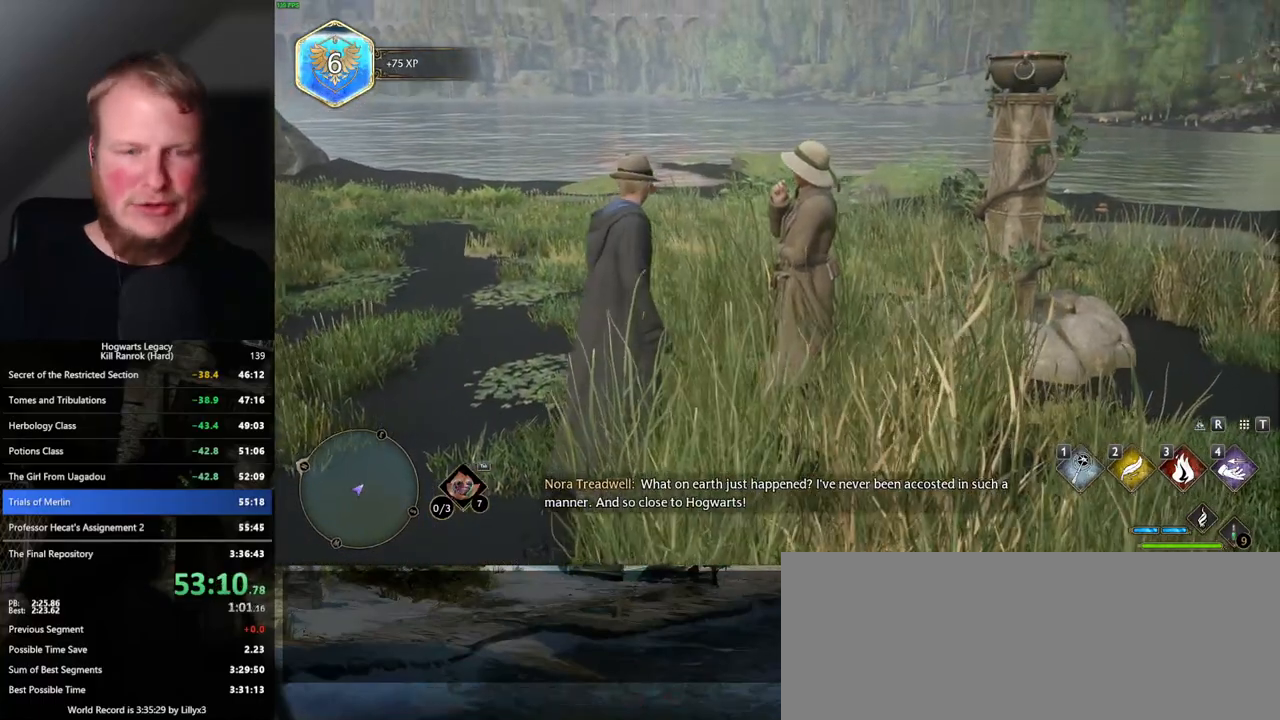
{"keys": [], "mouse": [], "events": []}
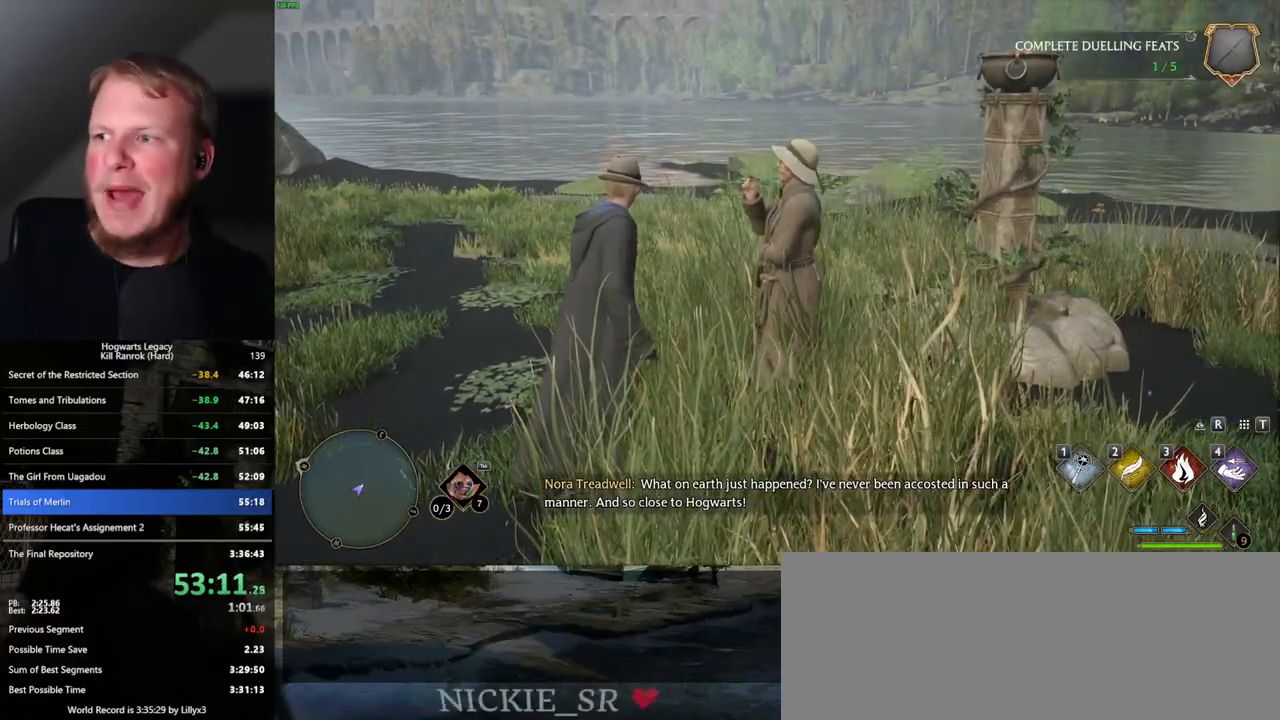
{"keys": [], "mouse": [], "events": []}
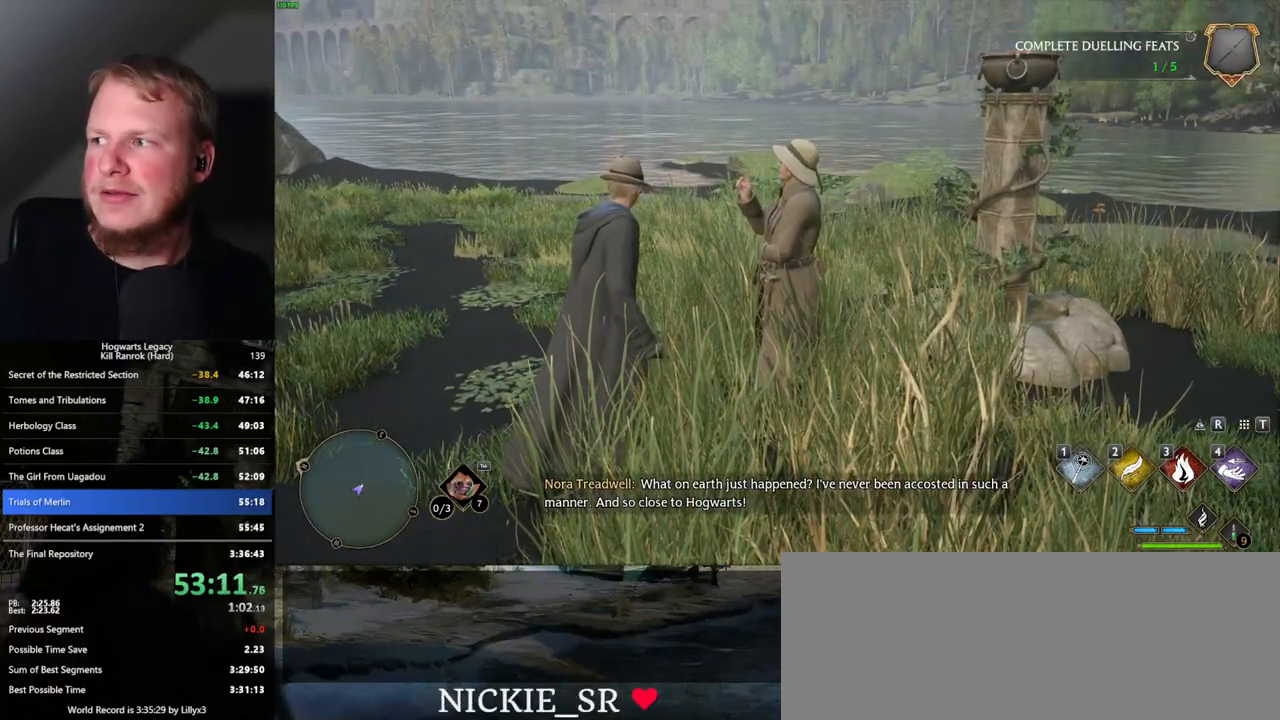
{"keys": [], "mouse": [], "events": []}
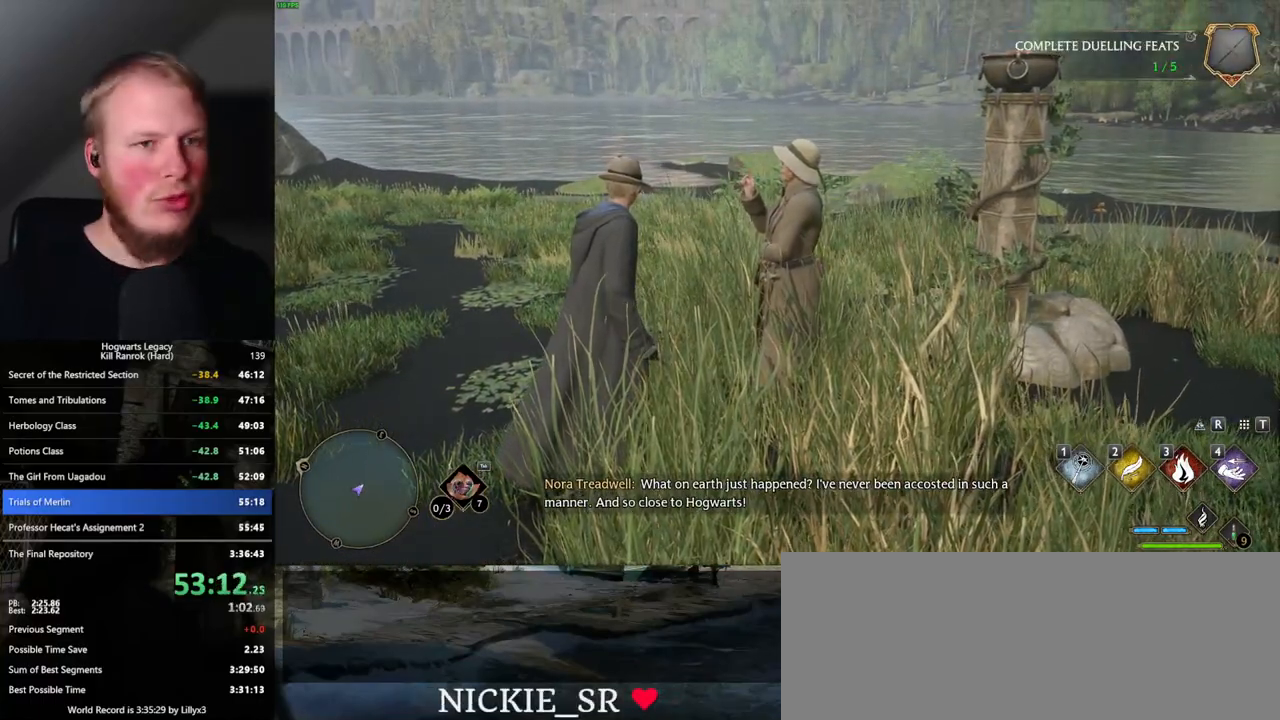
{"keys": [], "mouse": [], "events": []}
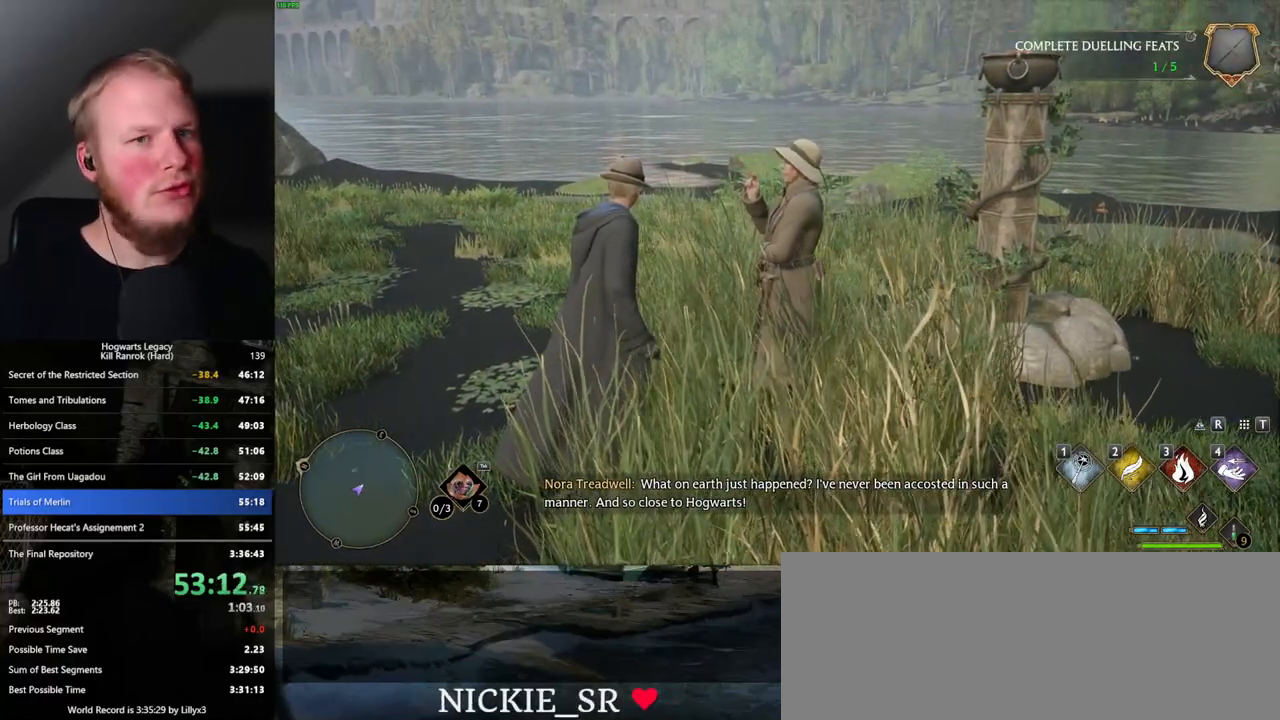
{"keys": [], "mouse": [], "events": []}
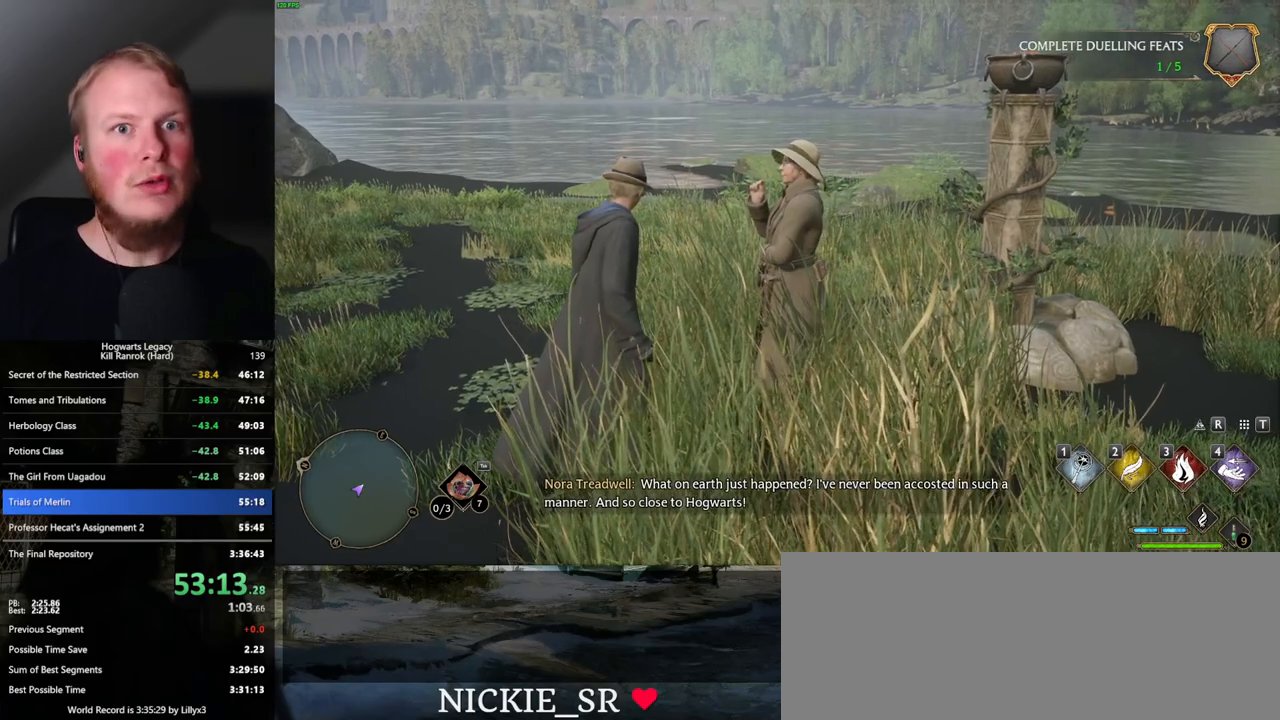
{"keys": [], "mouse": [], "events": [[384, "f", "down"], [450, "f", "up"]]}